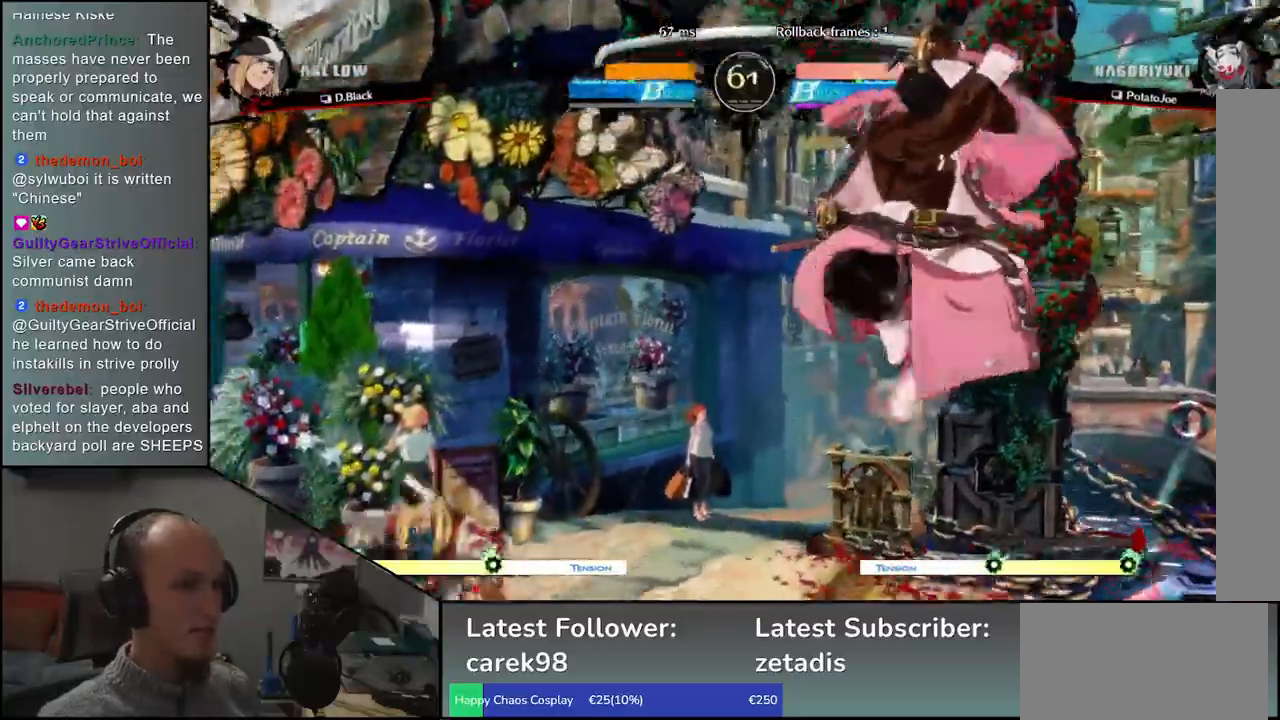
Gameplay with a controller (arcade stick); each line is a JSON object with the inputs held at the frame after it (dt_ms = milliseconds from this image to that frame). "events" lists button and stick changes between this image and that frame as [ms after this image, input, new state], when the widget could be followed in between. Not read: L3 R3.
{"dt_ms": 500, "buttons": [], "left_stick": "center", "events": [[67, "TRIANGLE", "up"], [167, "TRIANGLE", "down"], [250, "TRIANGLE", "up"], [333, "TRIANGLE", "down"], [433, "TRIANGLE", "up"]]}
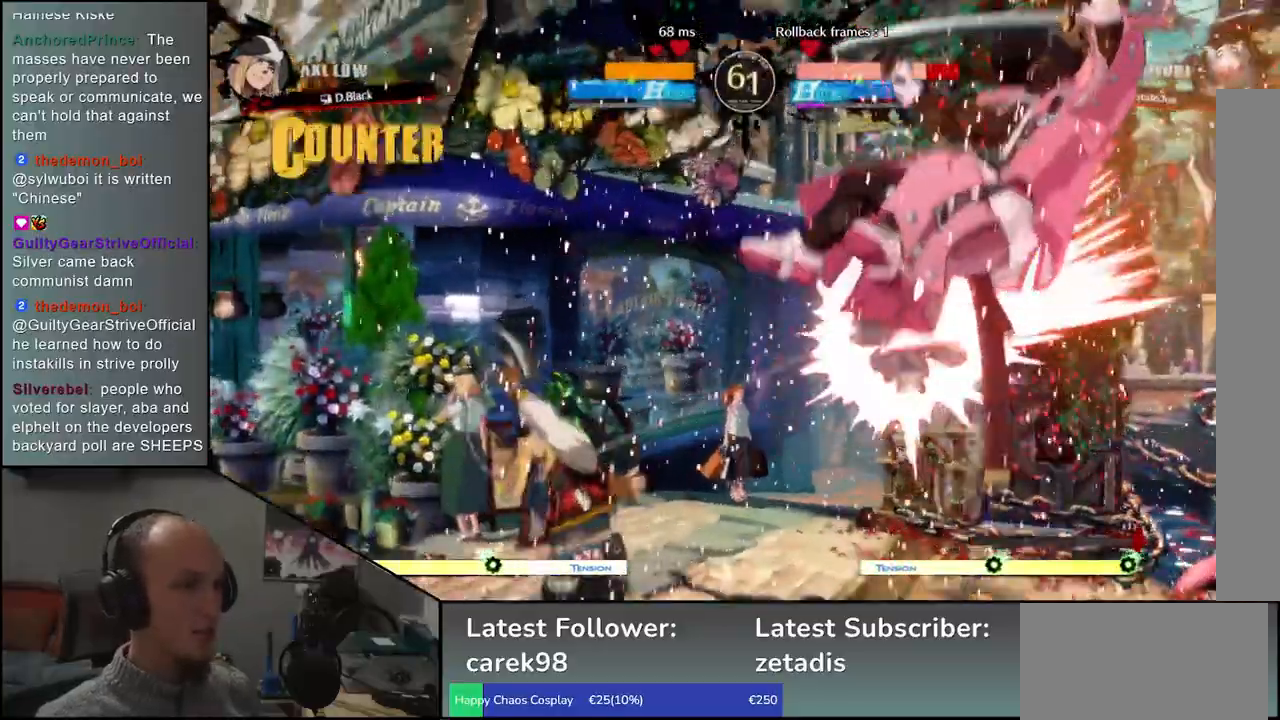
{"dt_ms": 500, "buttons": [], "left_stick": "right", "events": [[33, "left_stick", "right"]]}
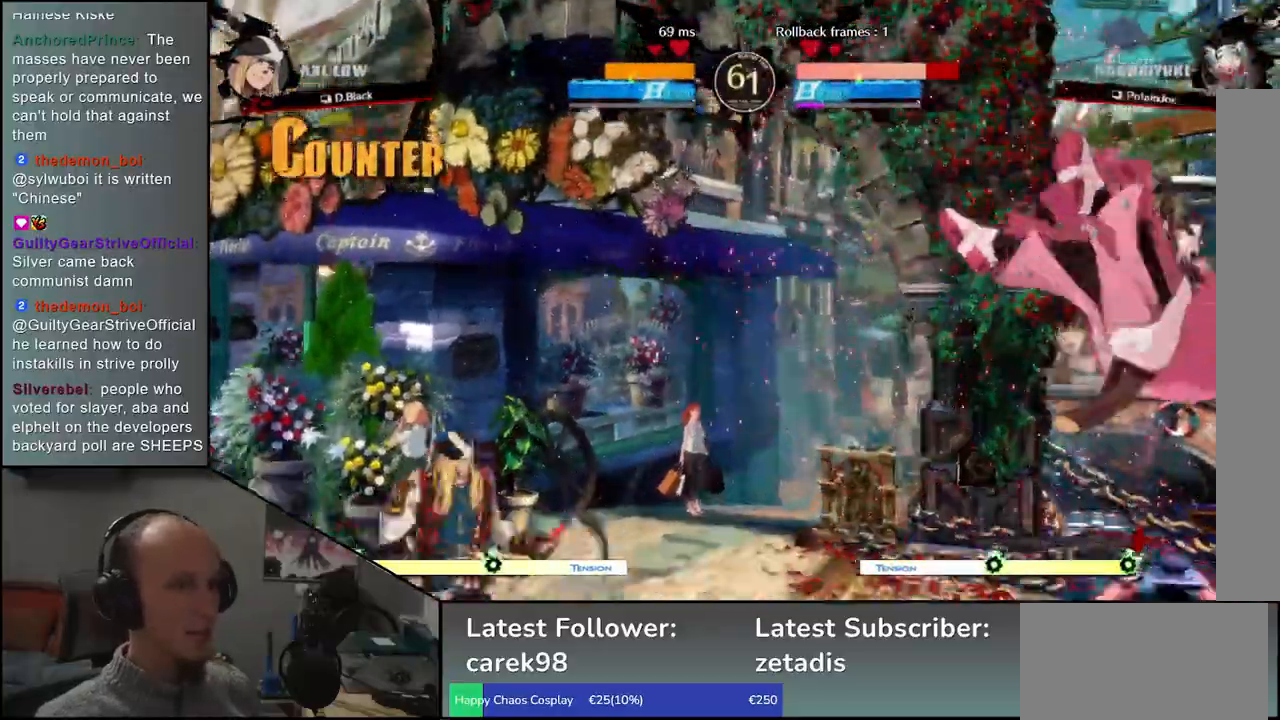
{"dt_ms": 500, "buttons": [], "left_stick": "right", "events": []}
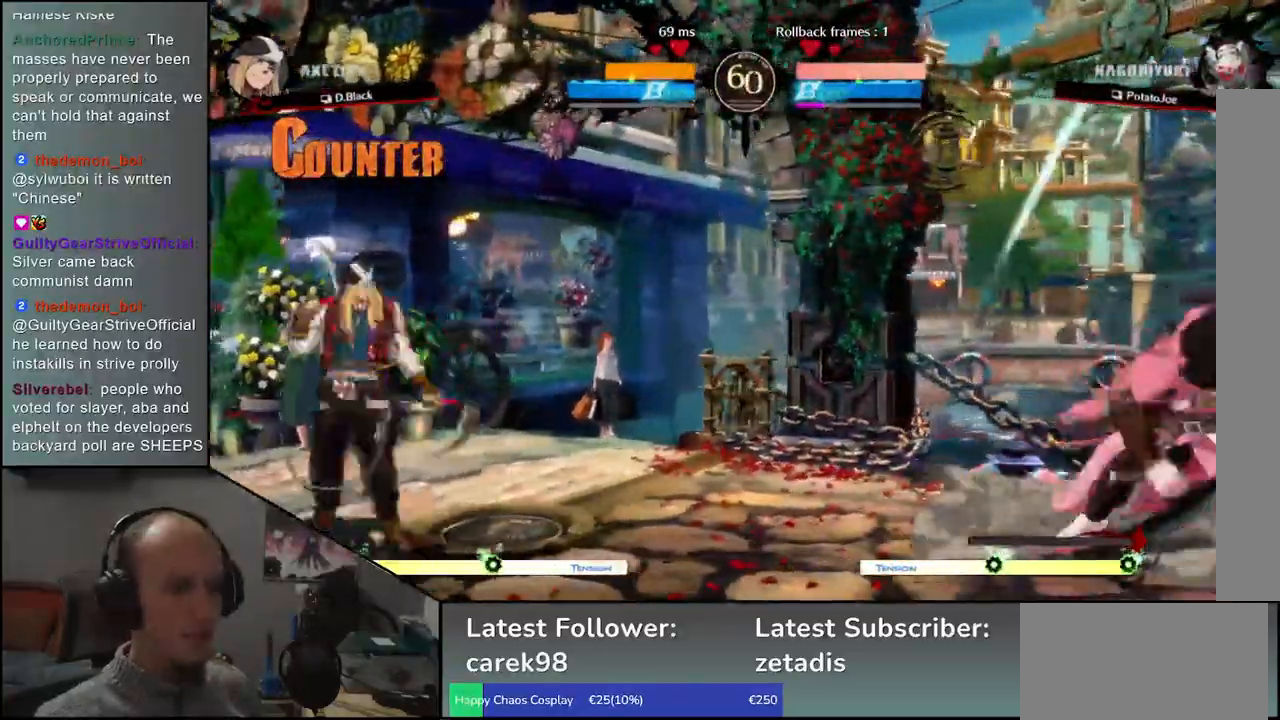
{"dt_ms": 500, "buttons": [], "left_stick": "down", "events": [[217, "left_stick", "down"], [283, "left_stick", "left"], [333, "TRIANGLE", "down"], [400, "left_stick", "right"], [417, "TRIANGLE", "up"], [483, "left_stick", "down"]]}
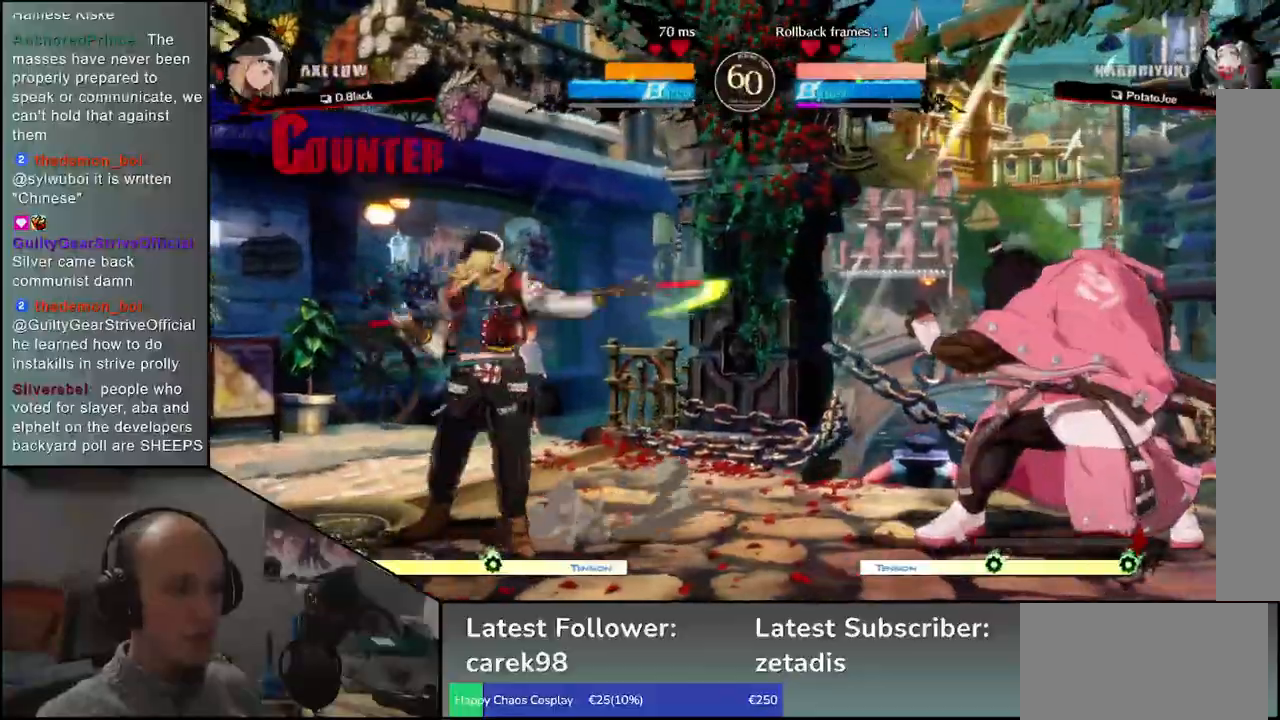
{"dt_ms": 500, "buttons": [], "left_stick": "right", "events": [[33, "left_stick", "left"], [67, "L2", "down"], [133, "L2", "up"], [150, "left_stick", "center"], [267, "TRIANGLE", "down"], [367, "TRIANGLE", "up"], [467, "left_stick", "right"]]}
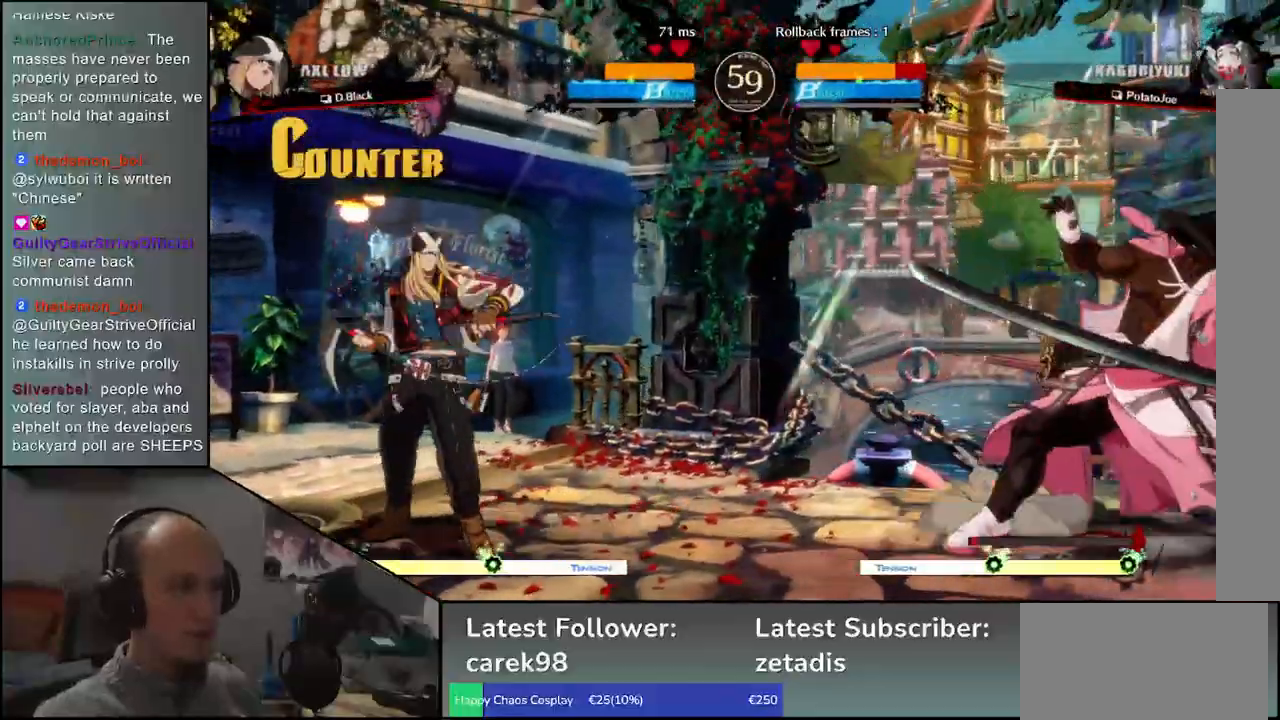
{"dt_ms": 500, "buttons": [], "left_stick": "right", "events": [[317, "left_stick", "down"], [367, "left_stick", "left"], [417, "TRIANGLE", "down"], [483, "left_stick", "right"], [500, "TRIANGLE", "up"]]}
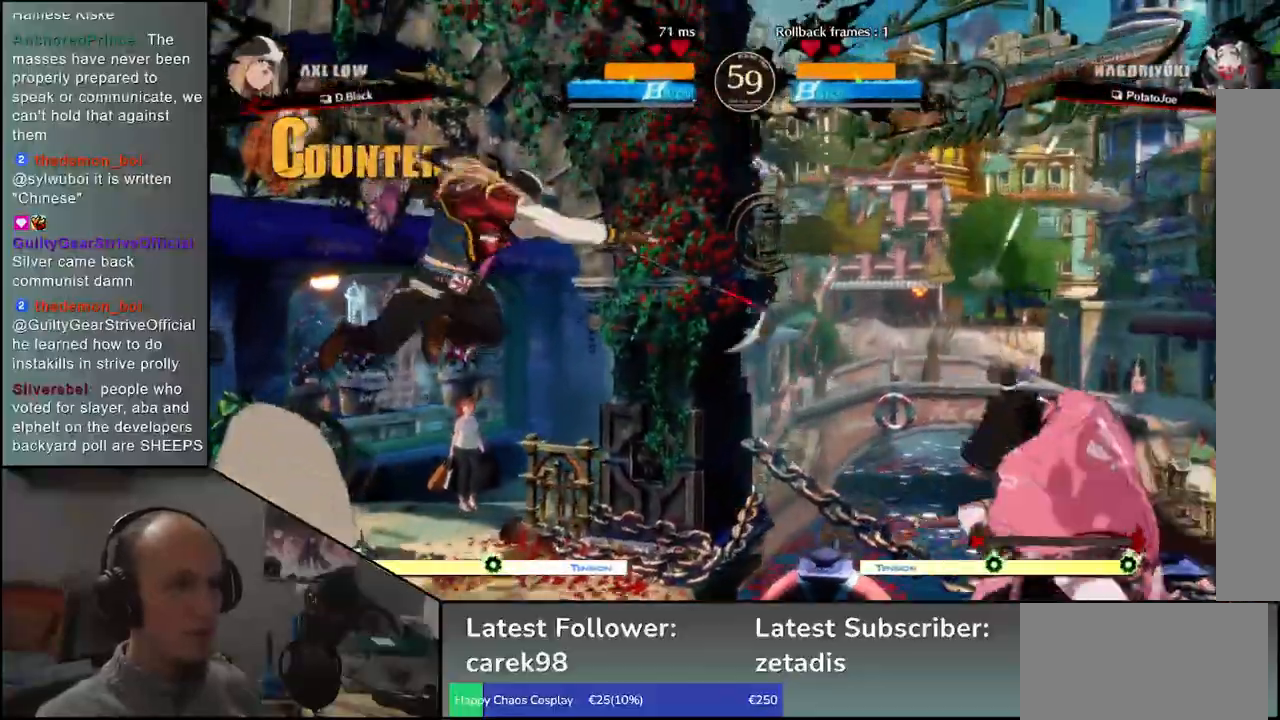
{"dt_ms": 500, "buttons": [], "left_stick": "right", "events": [[67, "left_stick", "down"], [117, "left_stick", "left"], [133, "L2", "down"], [200, "L2", "up"], [217, "left_stick", "center"], [467, "left_stick", "right"]]}
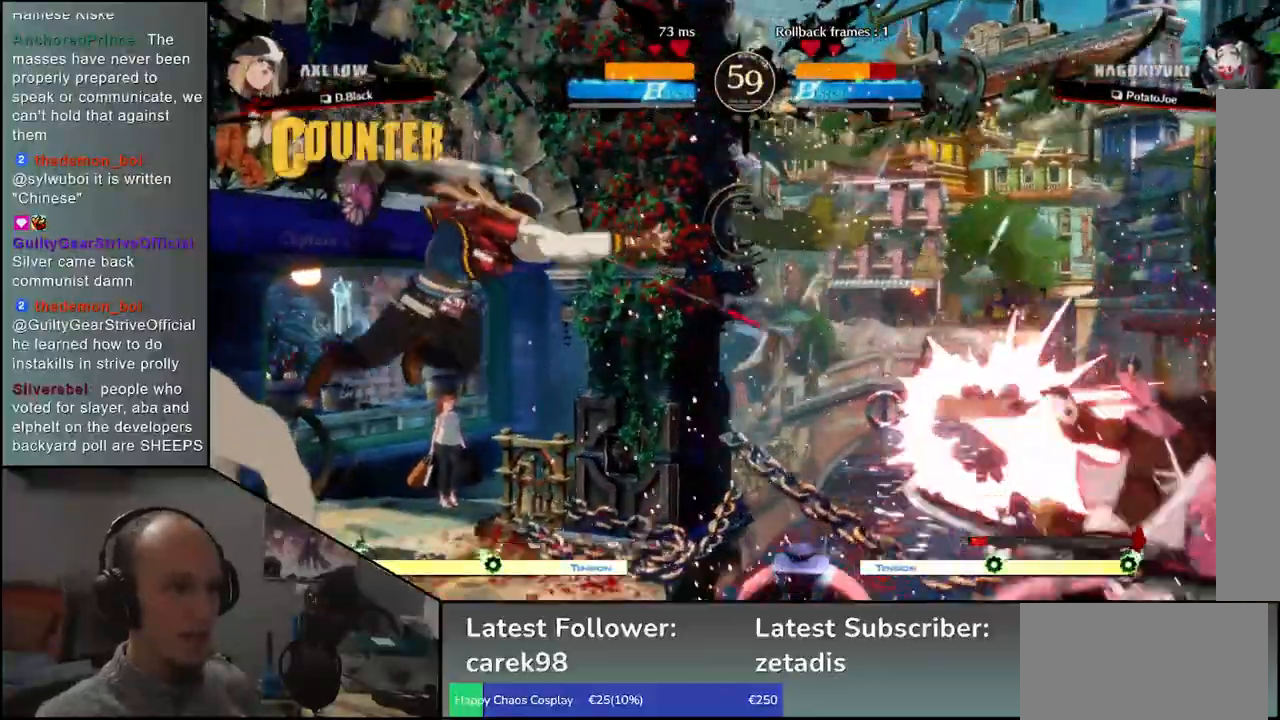
{"dt_ms": 500, "buttons": [], "left_stick": "right", "events": []}
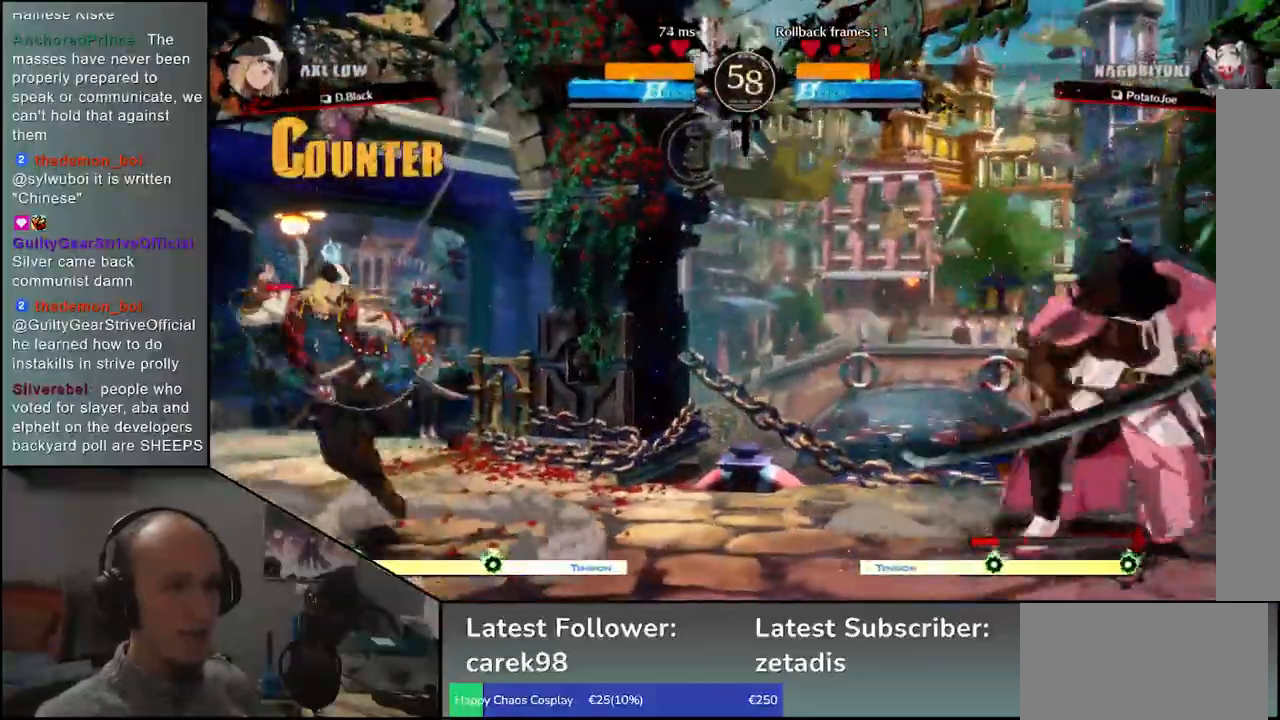
{"dt_ms": 500, "buttons": ["L2"], "left_stick": "left", "events": [[100, "left_stick", "down"], [167, "left_stick", "left"], [233, "TRIANGLE", "down"], [300, "left_stick", "right"], [333, "TRIANGLE", "up"], [417, "left_stick", "left"], [467, "L2", "down"]]}
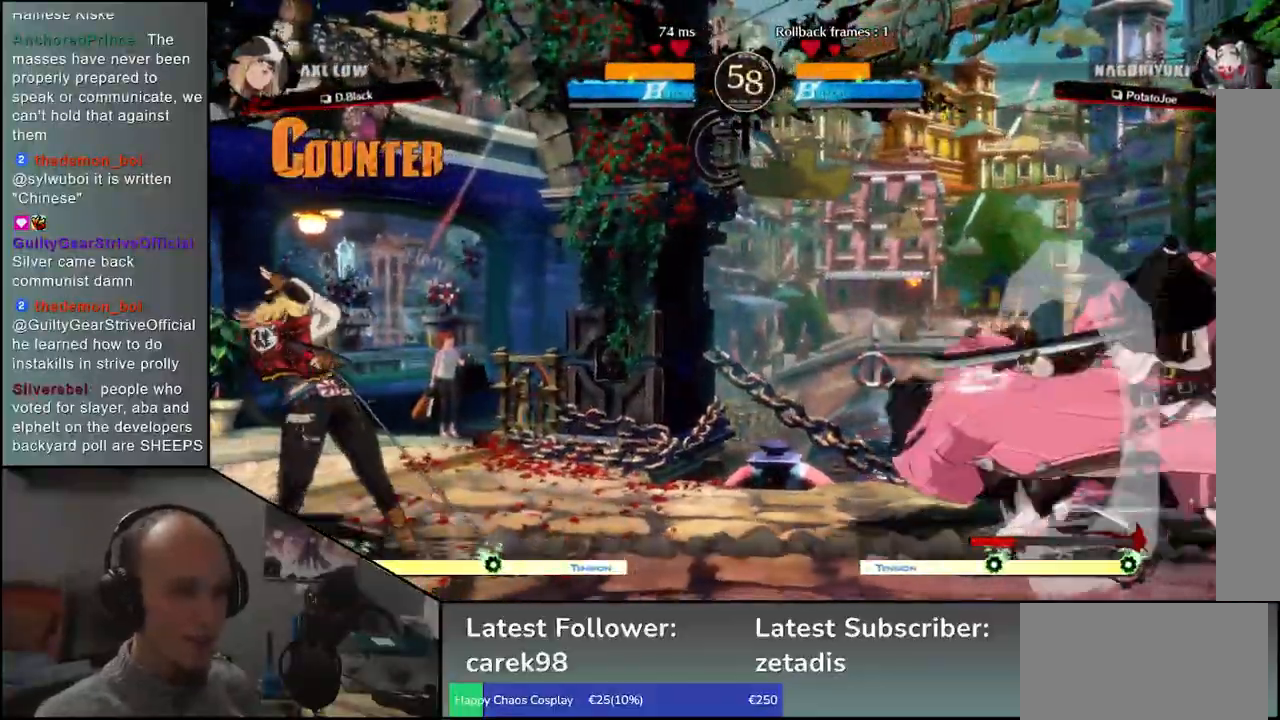
{"dt_ms": 500, "buttons": [], "left_stick": "center", "events": [[50, "left_stick", "center"], [67, "L2", "up"], [183, "TRIANGLE", "down"], [283, "TRIANGLE", "up"], [400, "TRIANGLE", "down"], [483, "TRIANGLE", "up"]]}
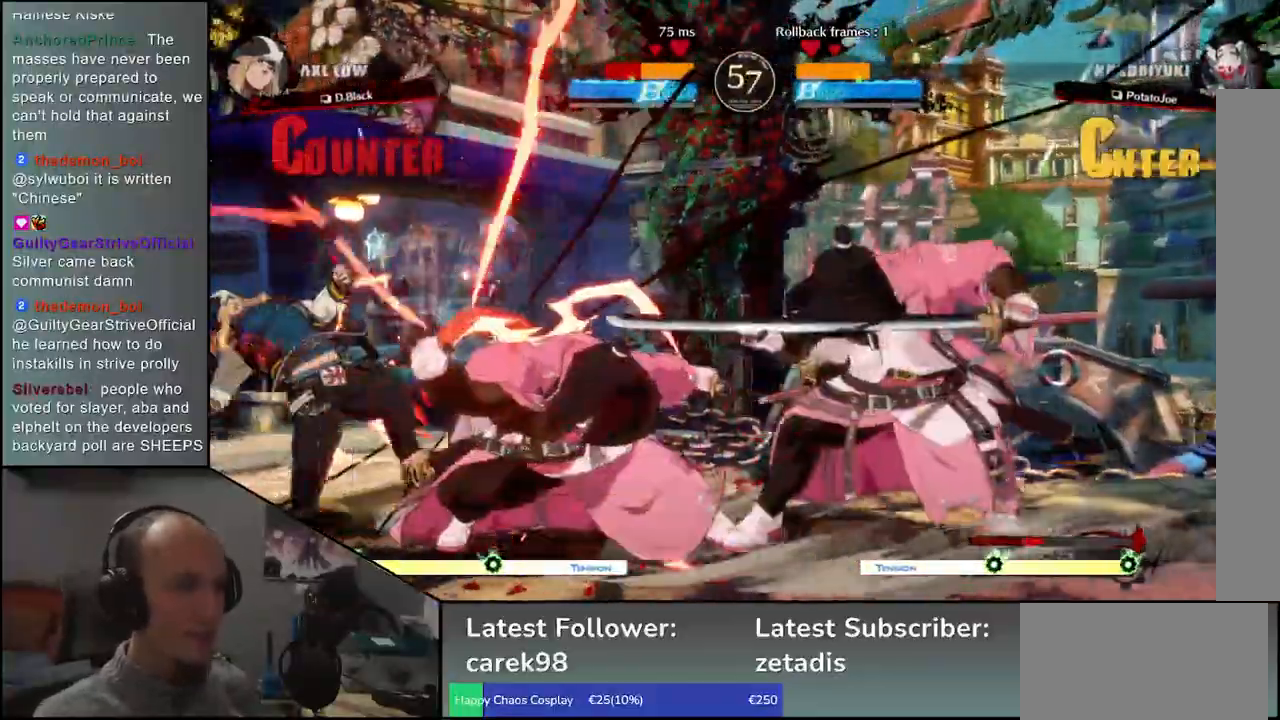
{"dt_ms": 500, "buttons": ["TRIANGLE"], "left_stick": "center", "events": [[83, "TRIANGLE", "down"], [167, "TRIANGLE", "up"], [267, "TRIANGLE", "down"], [367, "TRIANGLE", "up"], [450, "TRIANGLE", "down"]]}
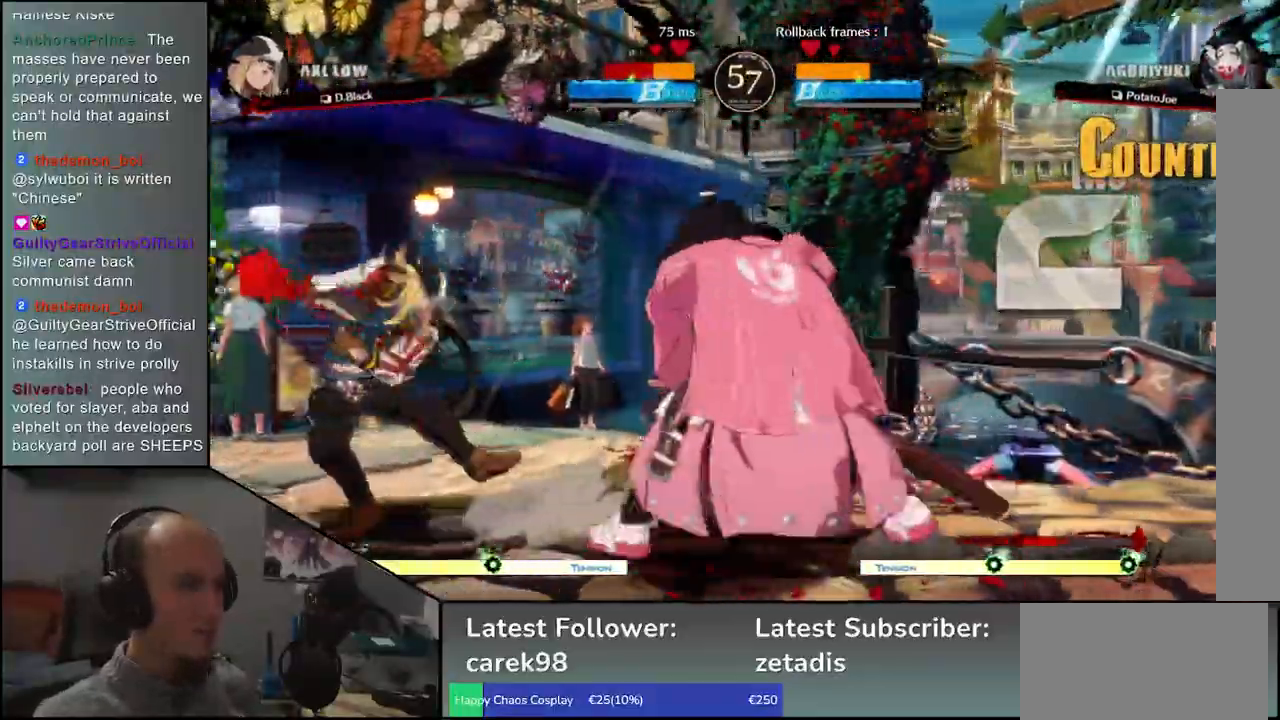
{"dt_ms": 500, "buttons": [], "left_stick": "left", "events": [[50, "TRIANGLE", "up"], [167, "TRIANGLE", "down"], [267, "TRIANGLE", "up"], [350, "TRIANGLE", "down"], [467, "TRIANGLE", "up"], [467, "left_stick", "left"]]}
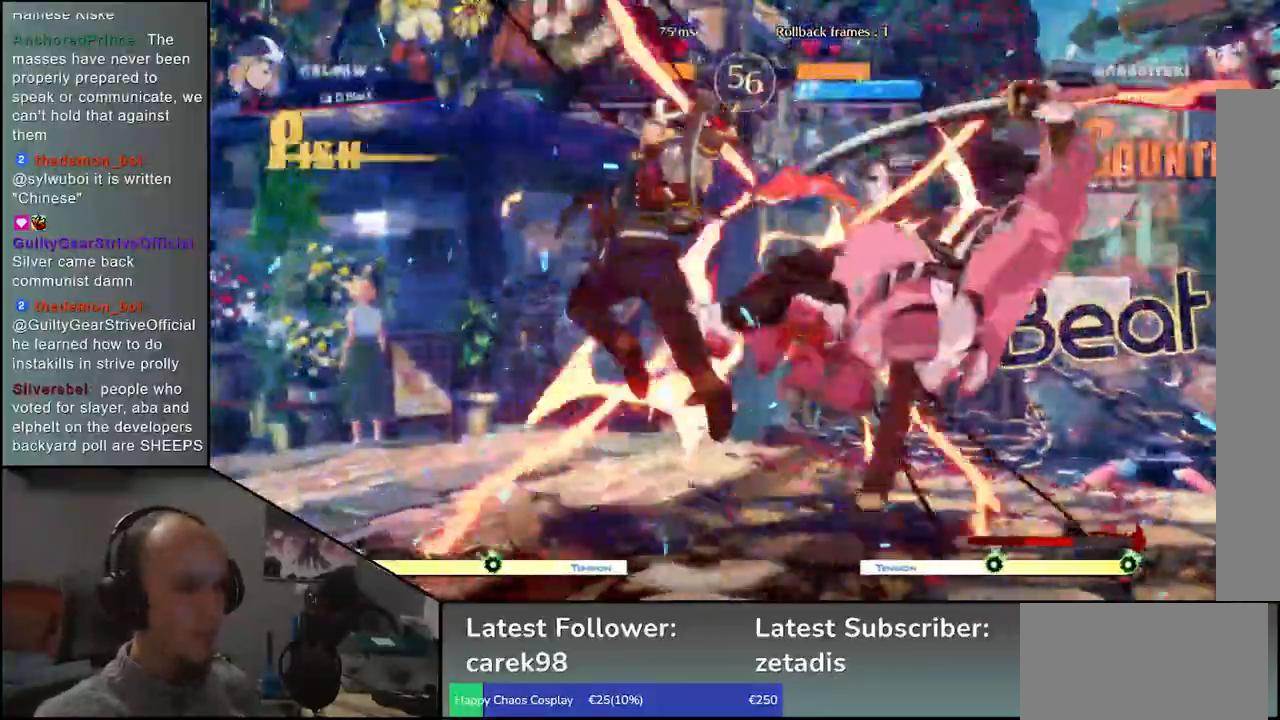
{"dt_ms": 500, "buttons": [], "left_stick": "right", "events": [[167, "left_stick", "right"]]}
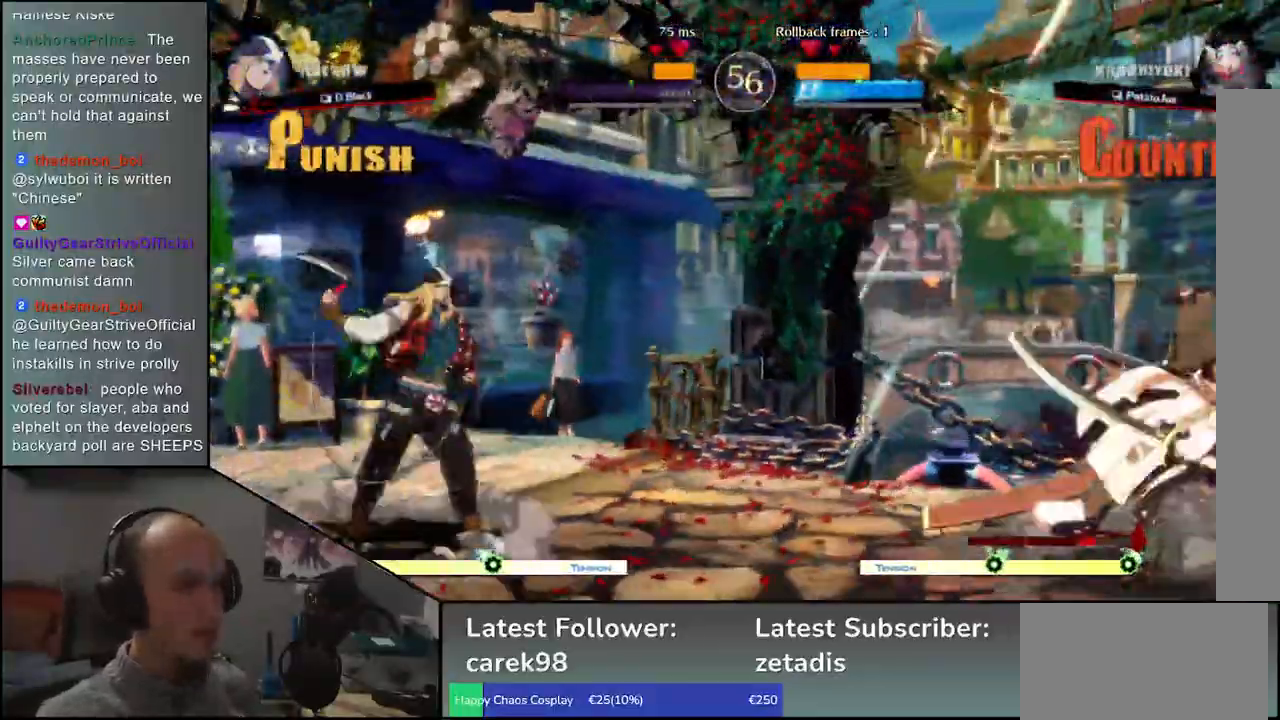
{"dt_ms": 500, "buttons": [], "left_stick": "center", "events": [[250, "left_stick", "down"], [317, "left_stick", "left"], [367, "L2", "down"], [450, "L2", "up"], [483, "left_stick", "center"]]}
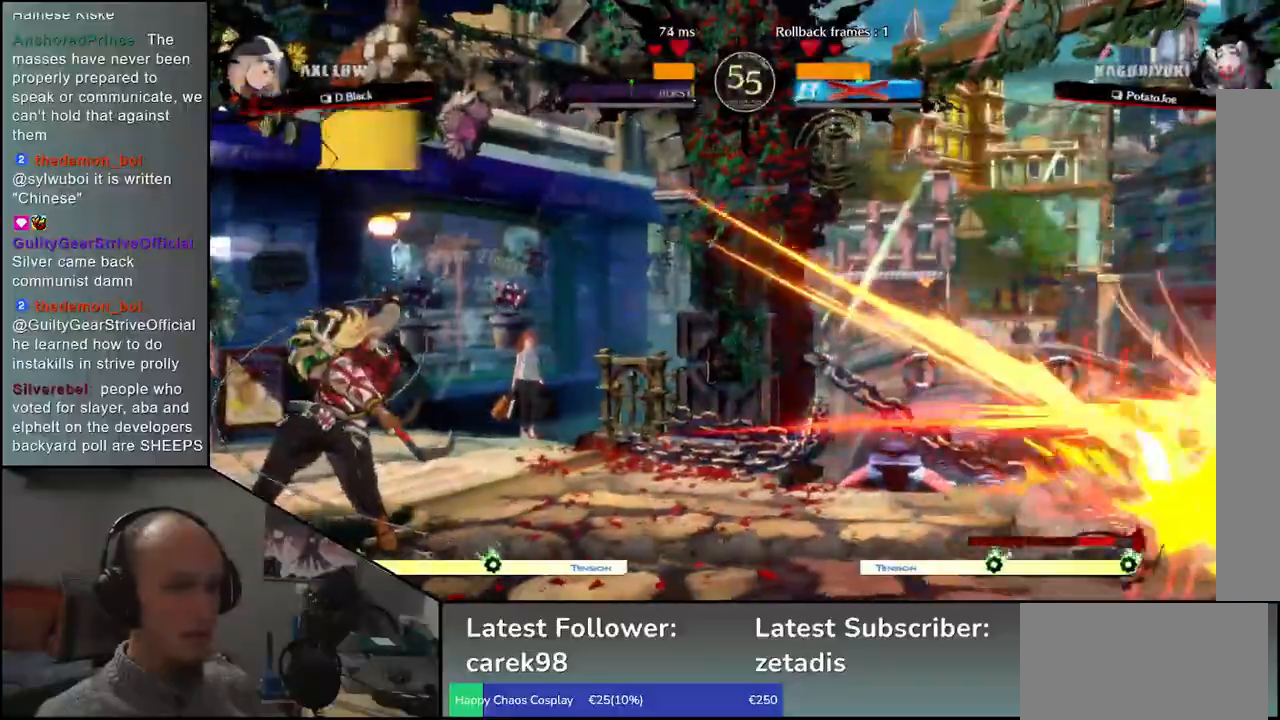
{"dt_ms": 500, "buttons": [], "left_stick": "right", "events": [[300, "left_stick", "right"]]}
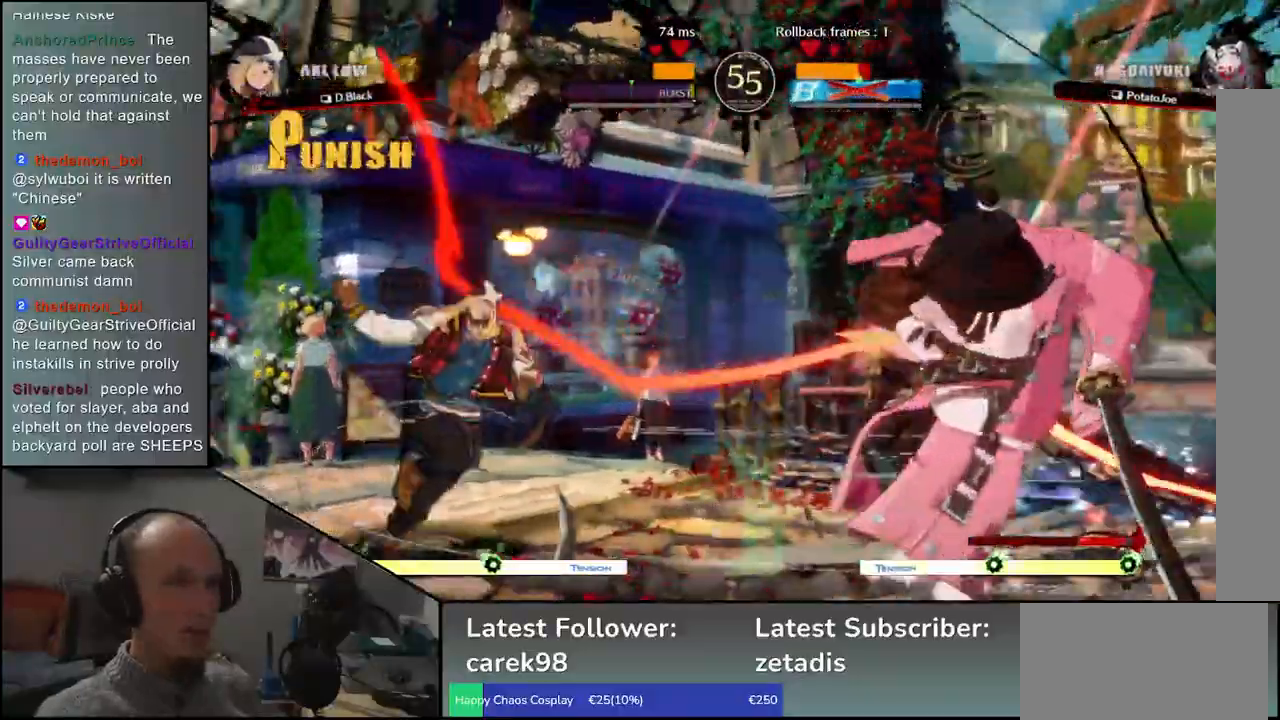
{"dt_ms": 500, "buttons": [], "left_stick": "right", "events": []}
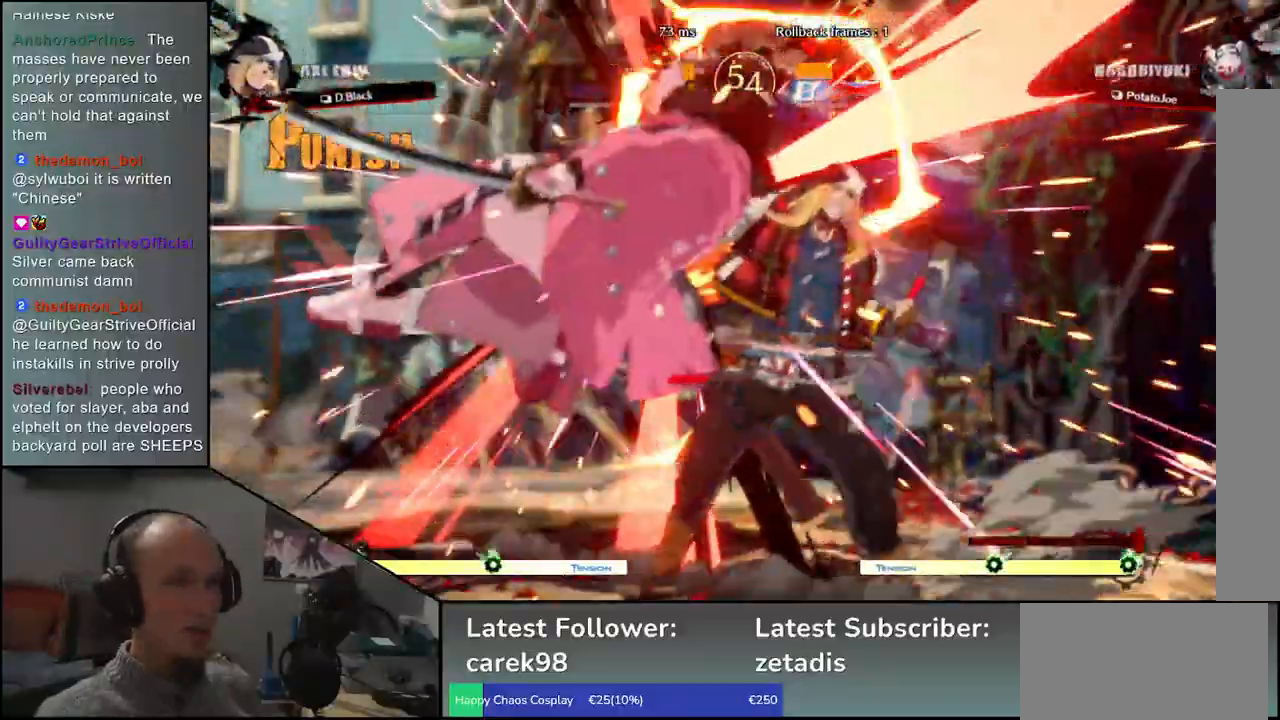
{"dt_ms": 500, "buttons": [], "left_stick": "right", "events": [[83, "L1", "down"], [83, "R1", "down"], [183, "L1", "up"], [183, "R1", "up"], [283, "L1", "down"], [283, "R1", "down"], [383, "L1", "up"], [383, "R1", "up"]]}
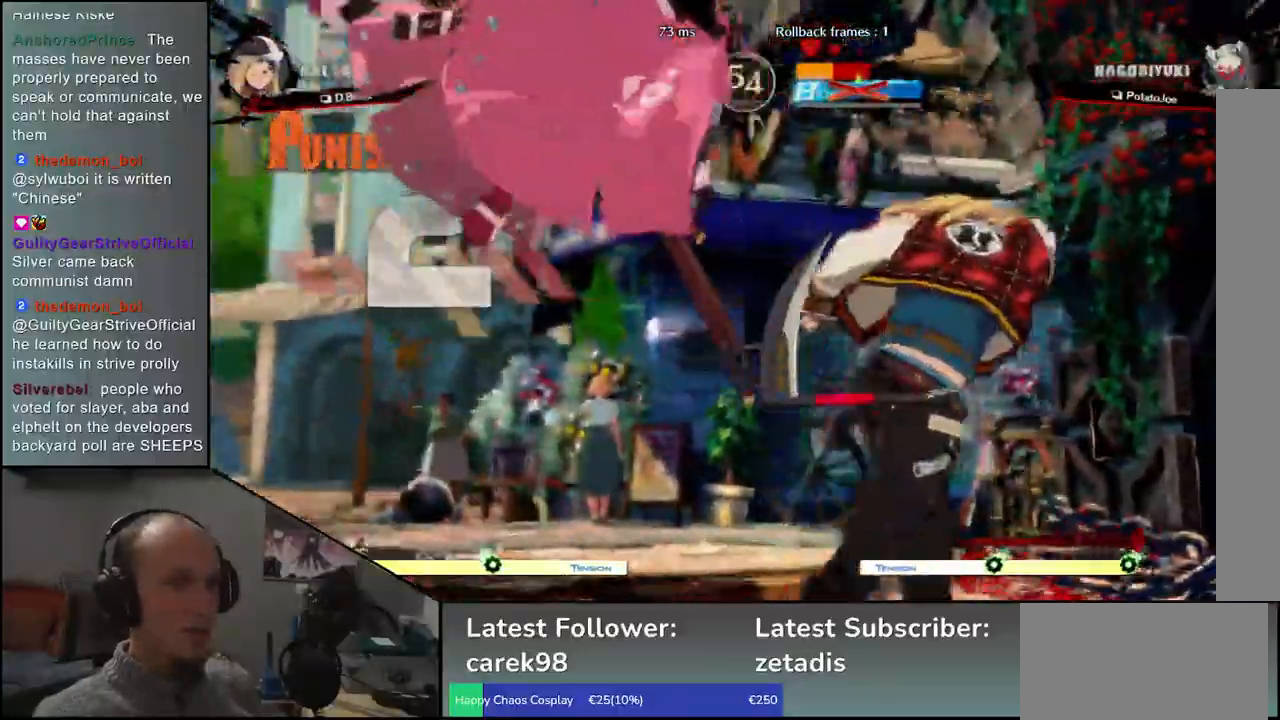
{"dt_ms": 500, "buttons": [], "left_stick": "left", "events": [[150, "left_stick", "left"]]}
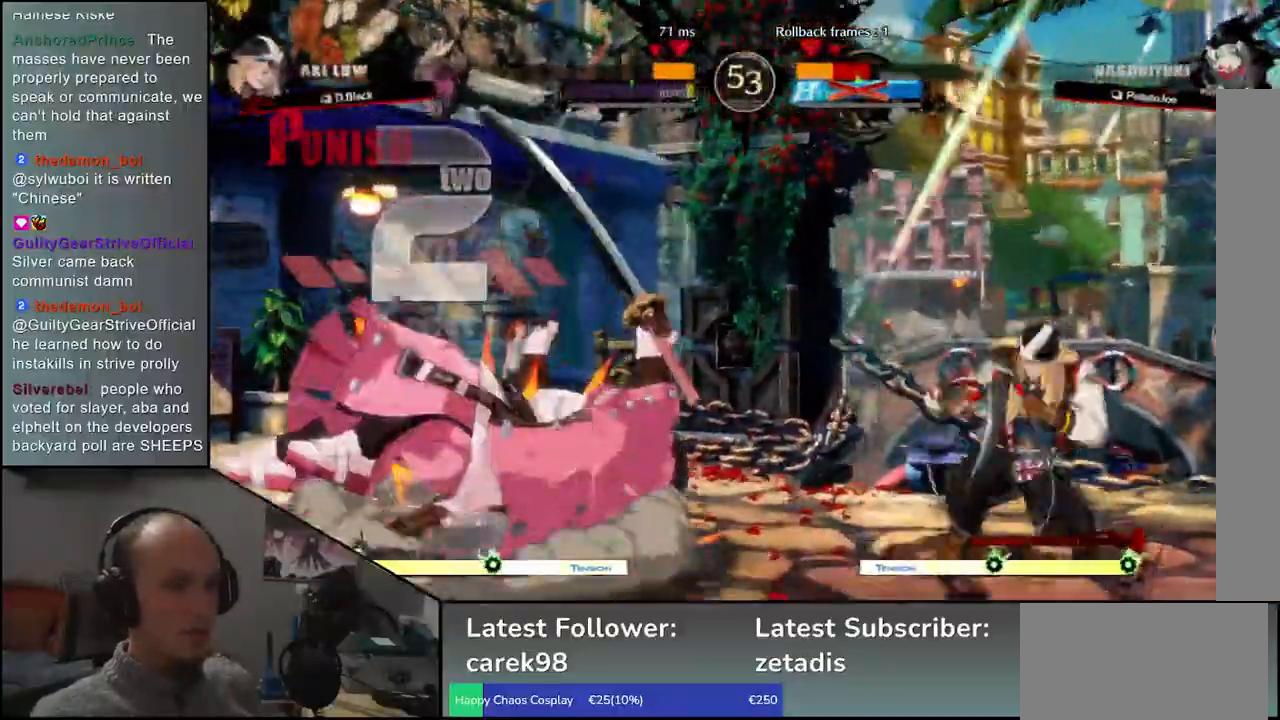
{"dt_ms": 500, "buttons": [], "left_stick": "left", "events": []}
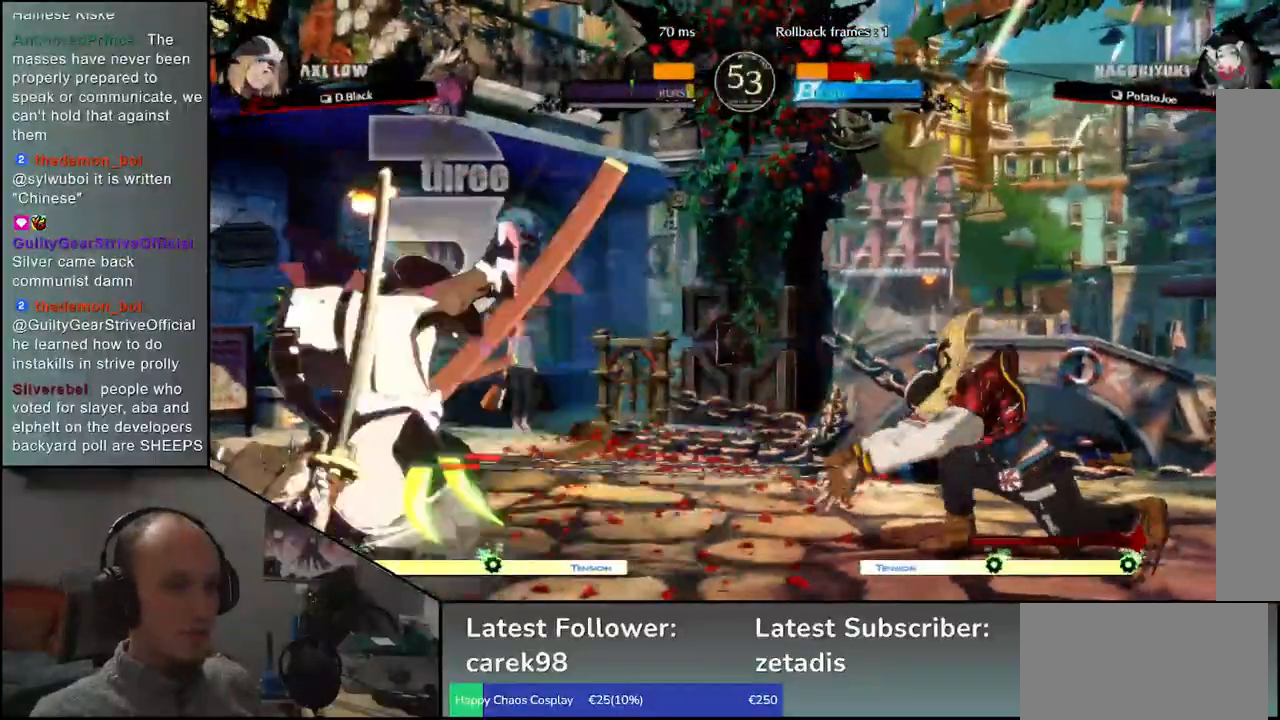
{"dt_ms": 500, "buttons": [], "left_stick": "down-left", "events": [[200, "left_stick", "down-left"]]}
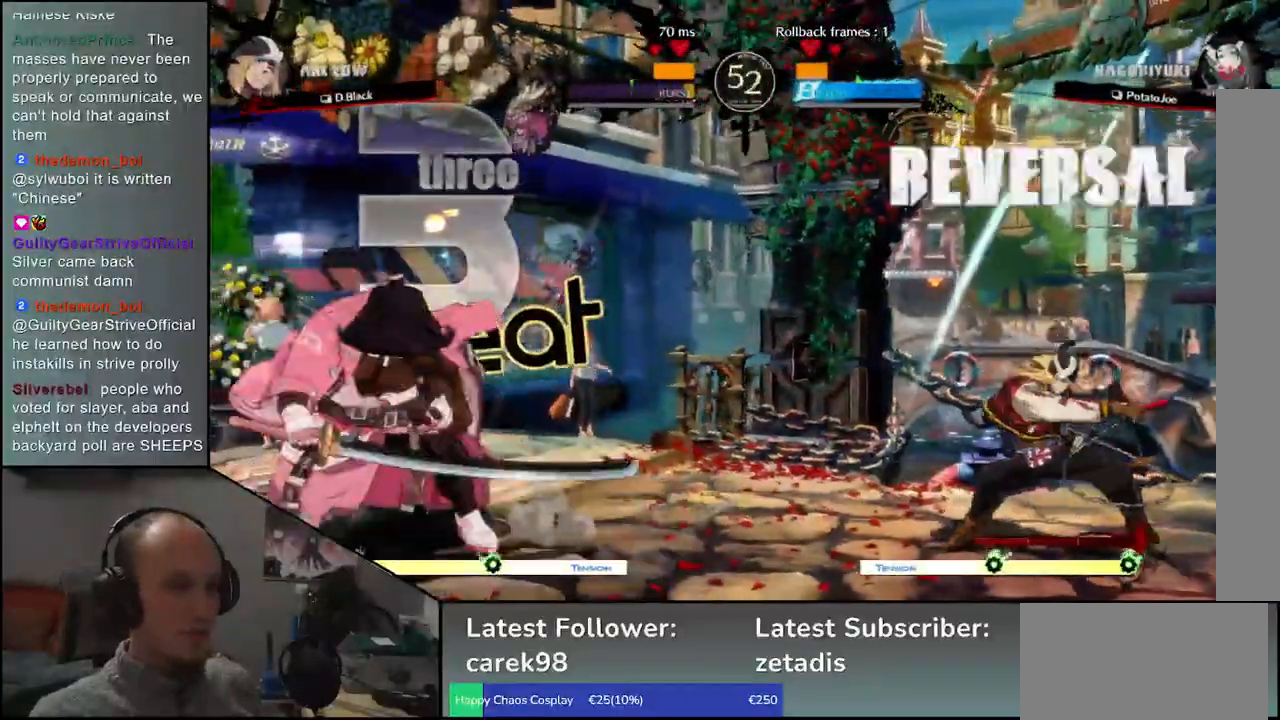
{"dt_ms": 500, "buttons": [], "left_stick": "down-left", "events": []}
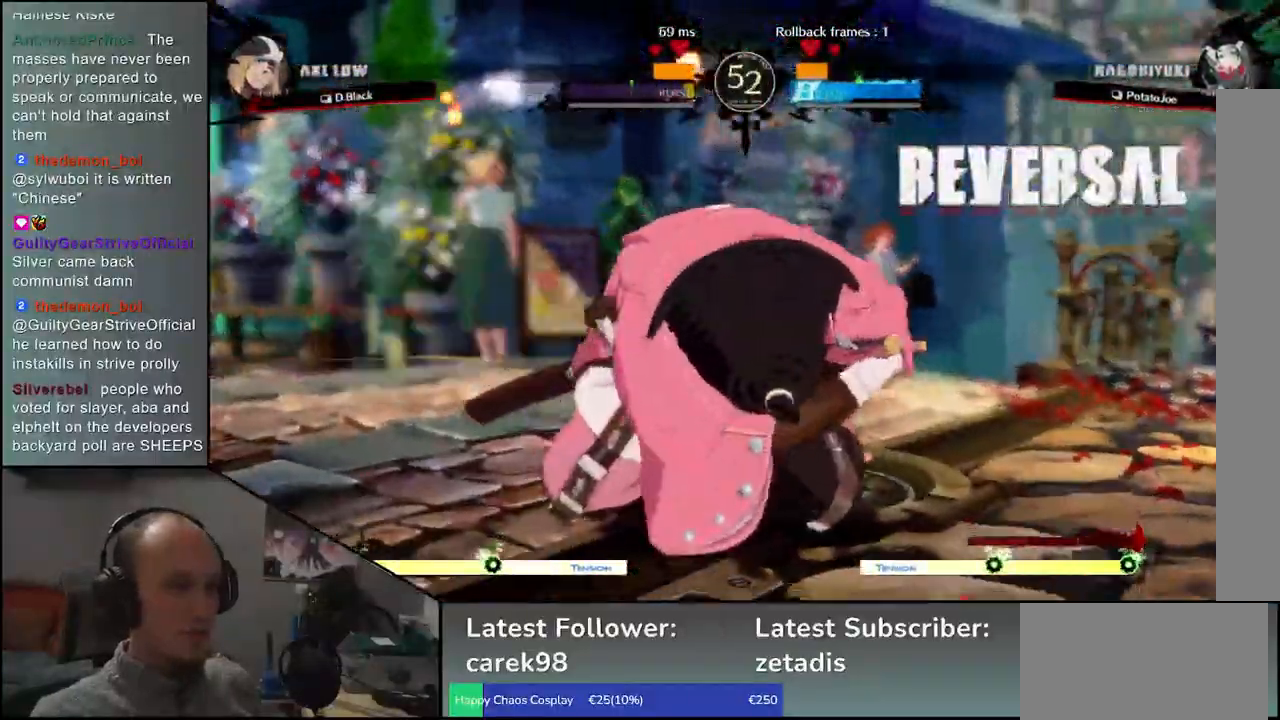
{"dt_ms": 500, "buttons": [], "left_stick": "down-left", "events": []}
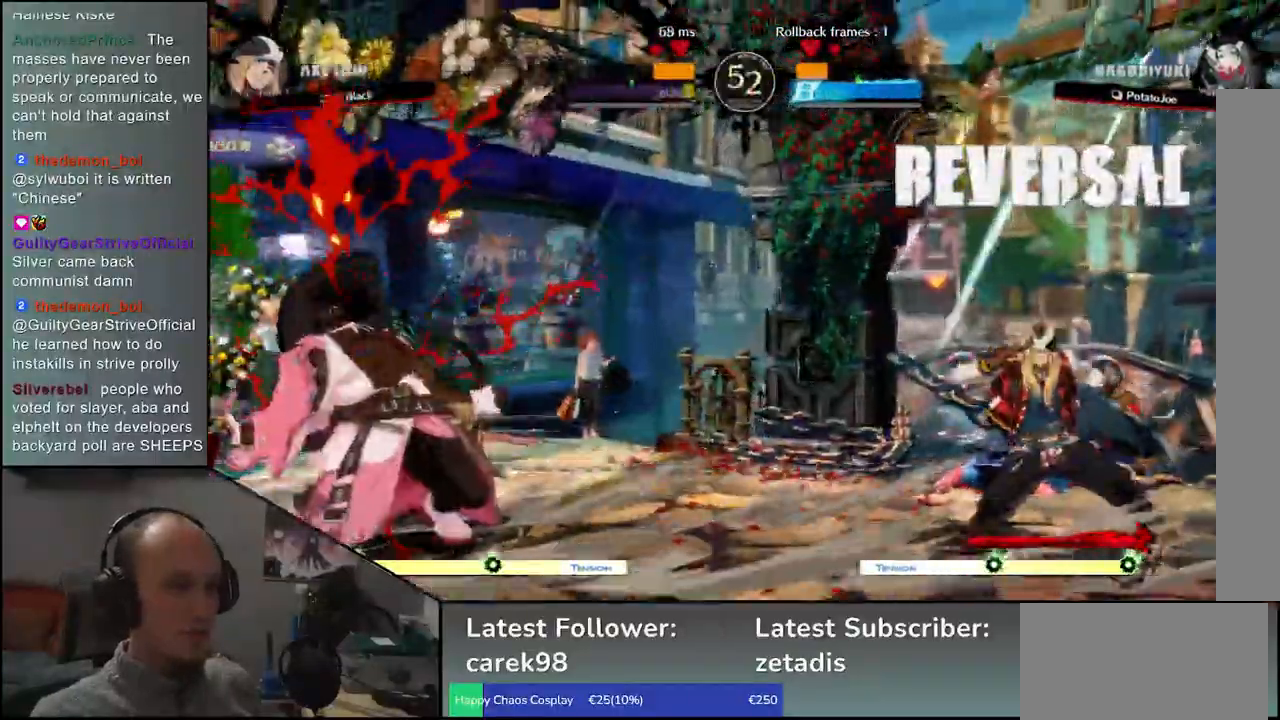
{"dt_ms": 500, "buttons": [], "left_stick": "left", "events": [[317, "left_stick", "left"]]}
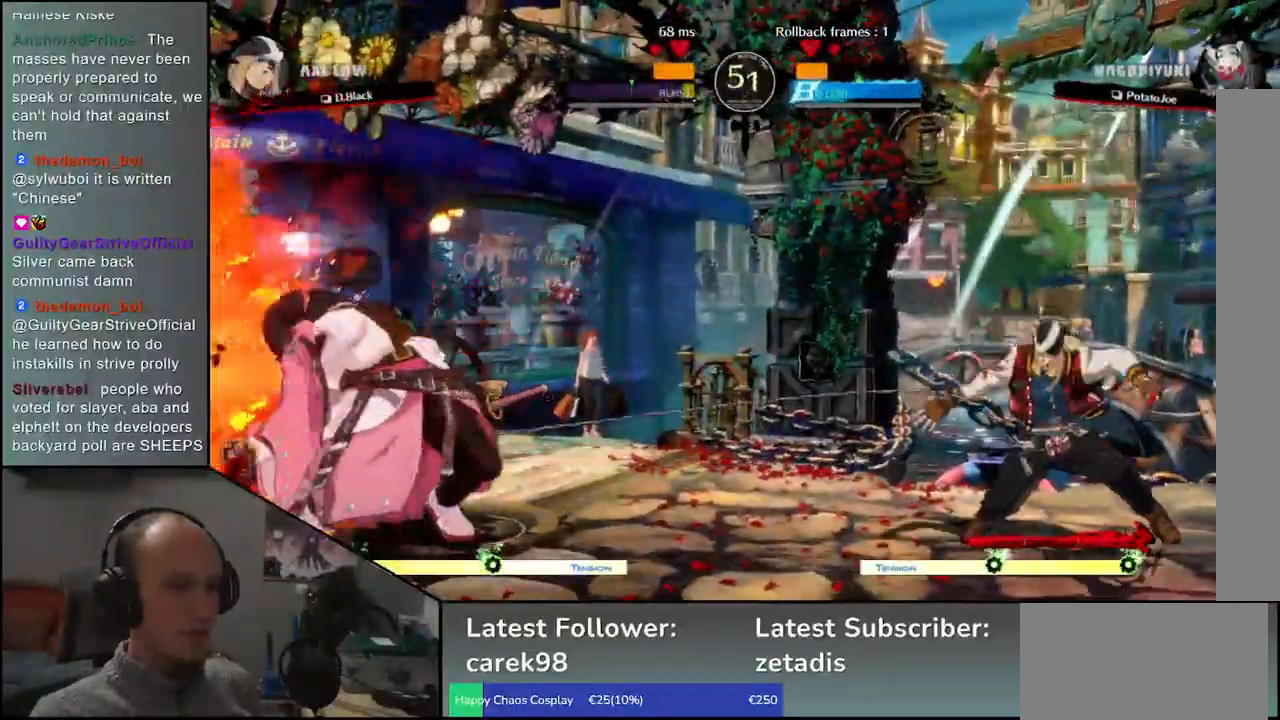
{"dt_ms": 500, "buttons": [], "left_stick": "left", "events": [[17, "left_stick", "down"], [100, "left_stick", "right"], [233, "left_stick", "left"]]}
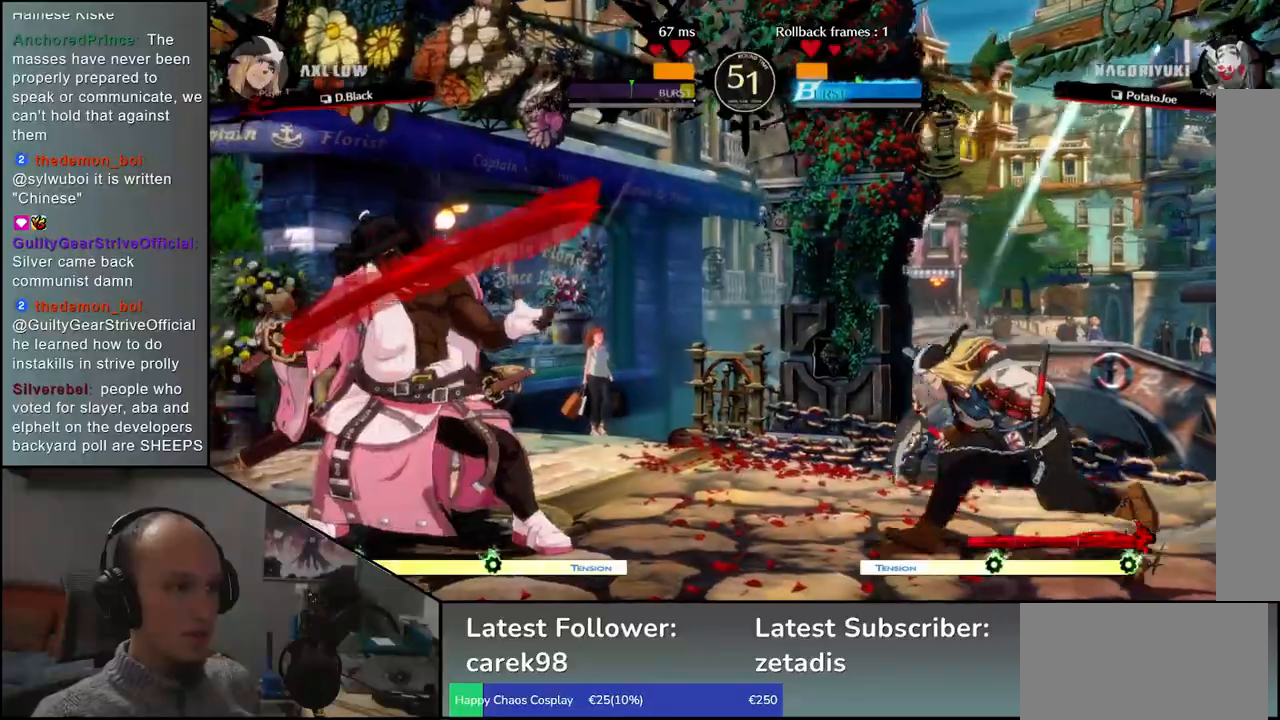
{"dt_ms": 1000, "buttons": ["TRIANGLE"], "left_stick": "down-left"}
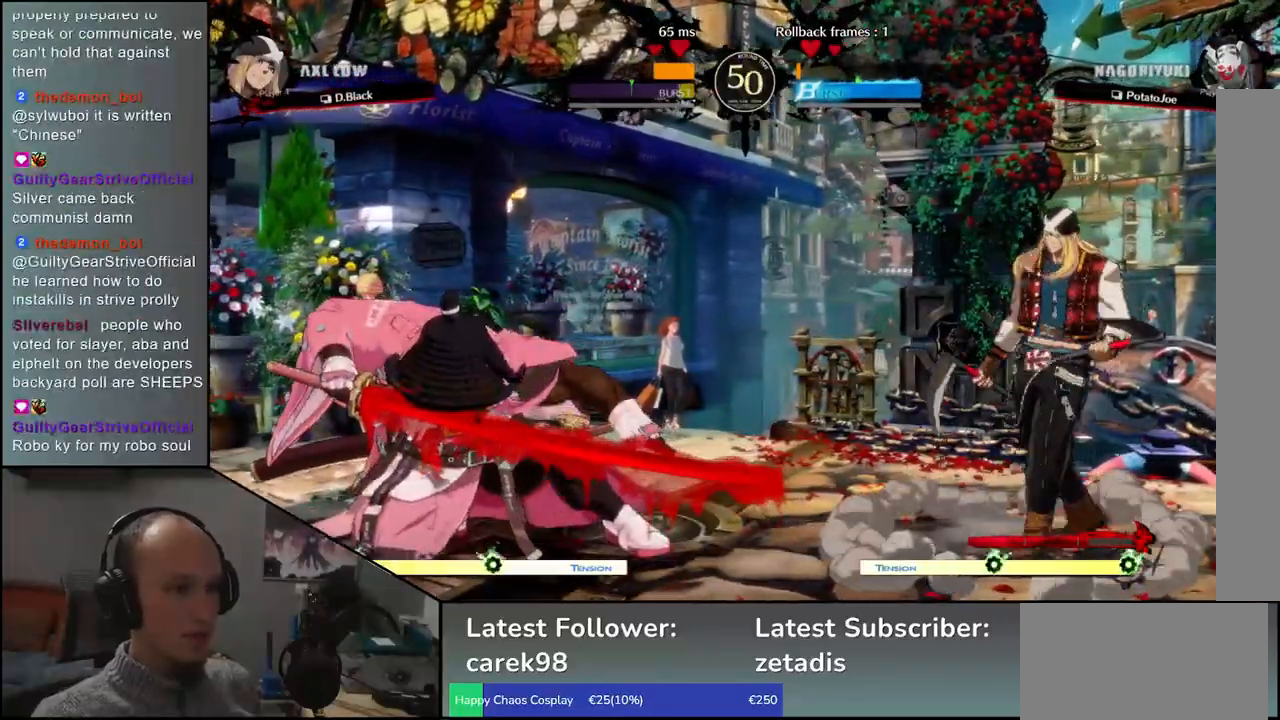
{"dt_ms": 500, "buttons": [], "left_stick": "center", "events": [[100, "TRIANGLE", "up"], [417, "SQUARE", "down"], [500, "SQUARE", "up"], [500, "left_stick", "center"]]}